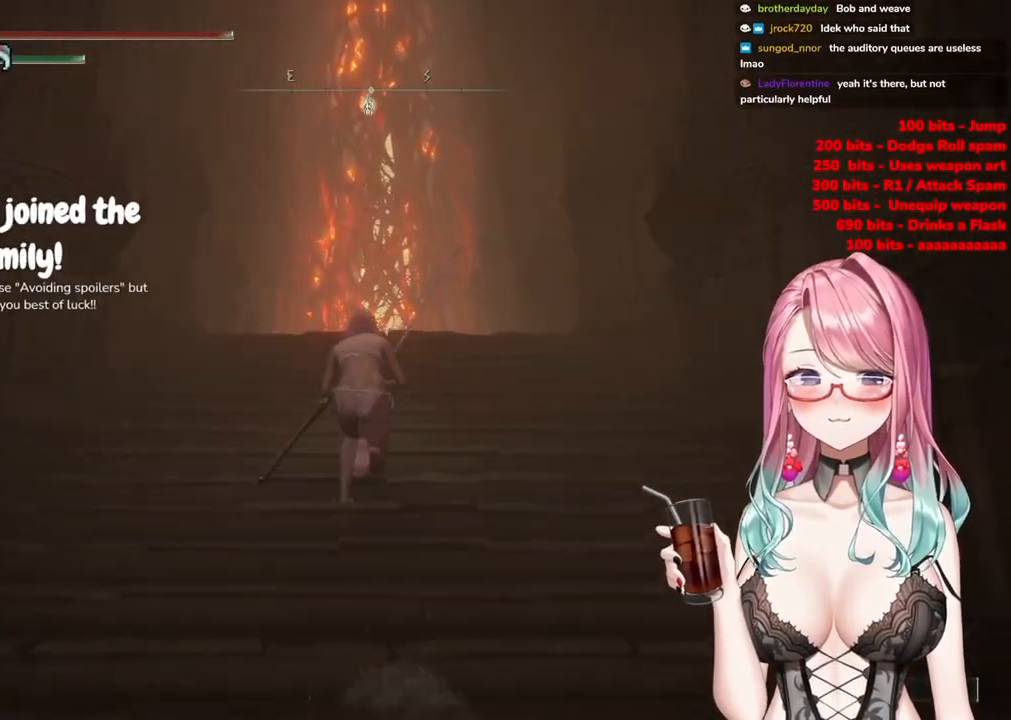
Gameplay with a controller (PlayStation layout); each line is a JSON object with the inputs held at the frame after it. "events" lists button and stick changes between this image and that frame as [ms after this image, input, new state], when the widget could be followed in between.
{"buttons": ["CIRCLE"], "left_stick": "up", "right_stick": "center", "events": []}
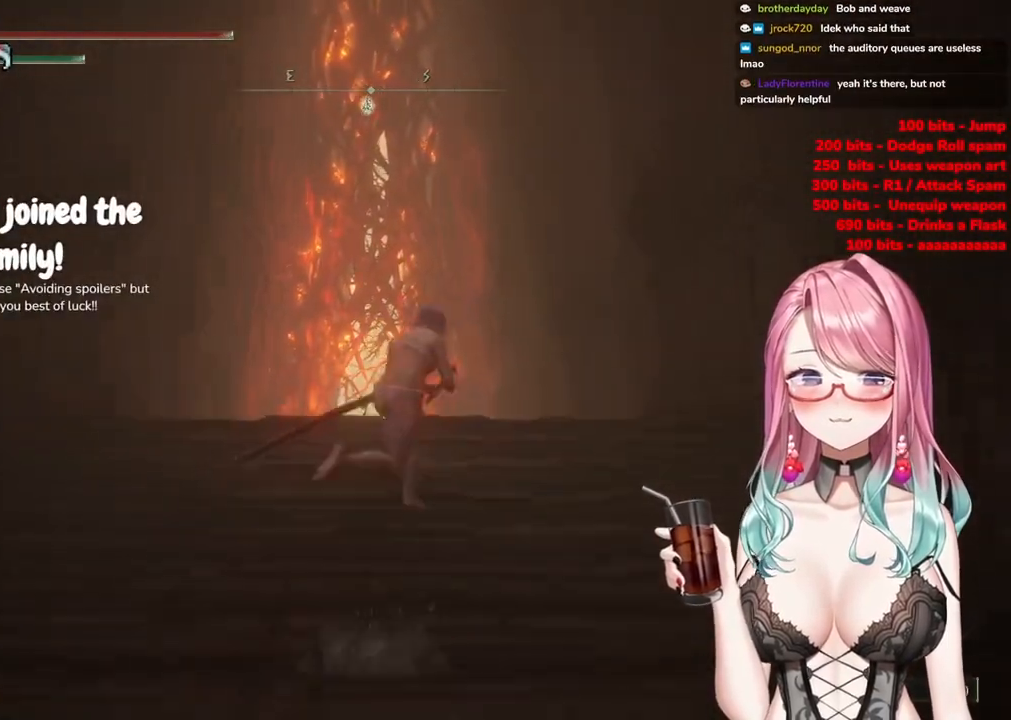
{"buttons": ["CIRCLE"], "left_stick": "up", "right_stick": "center", "events": []}
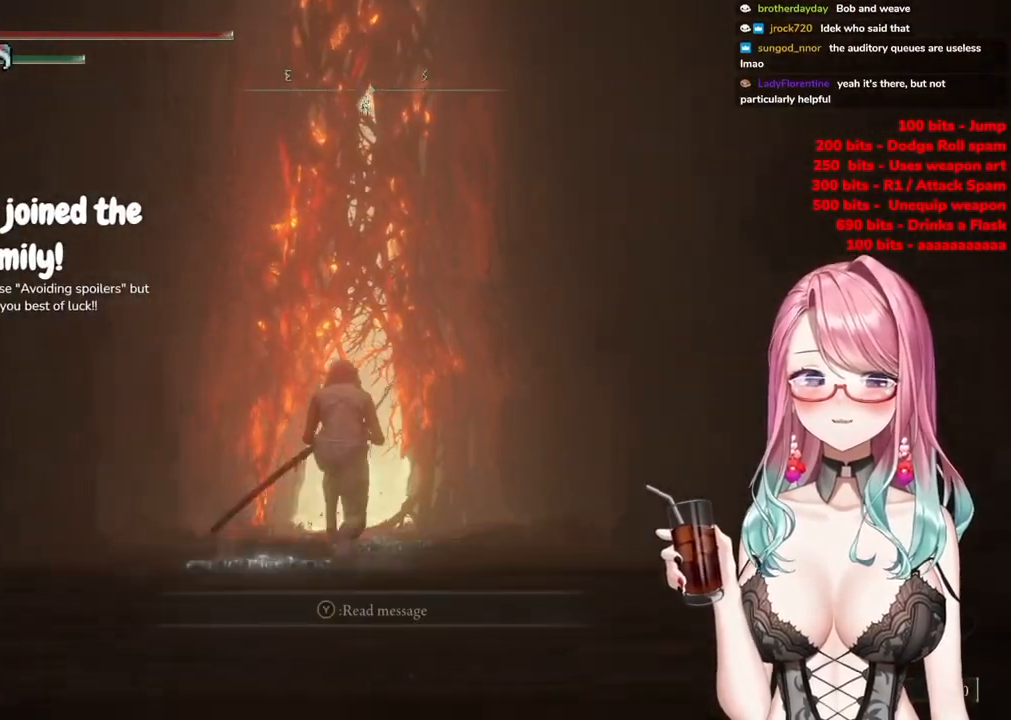
{"buttons": ["CIRCLE"], "left_stick": "up", "right_stick": "center", "events": []}
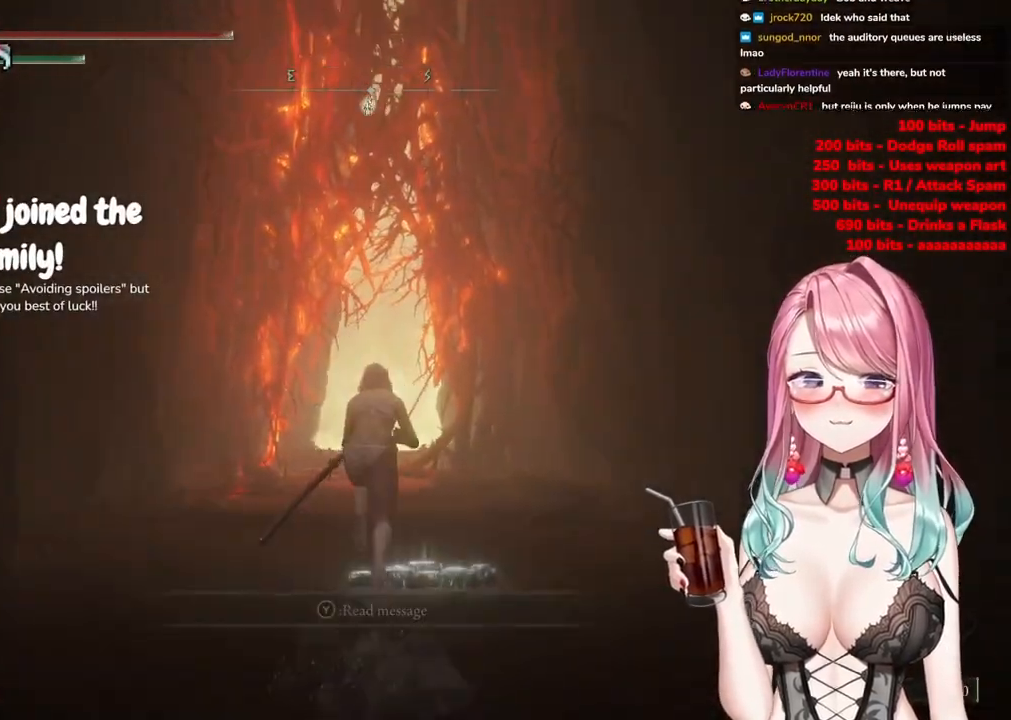
{"buttons": ["CIRCLE"], "left_stick": "up", "right_stick": "center", "events": []}
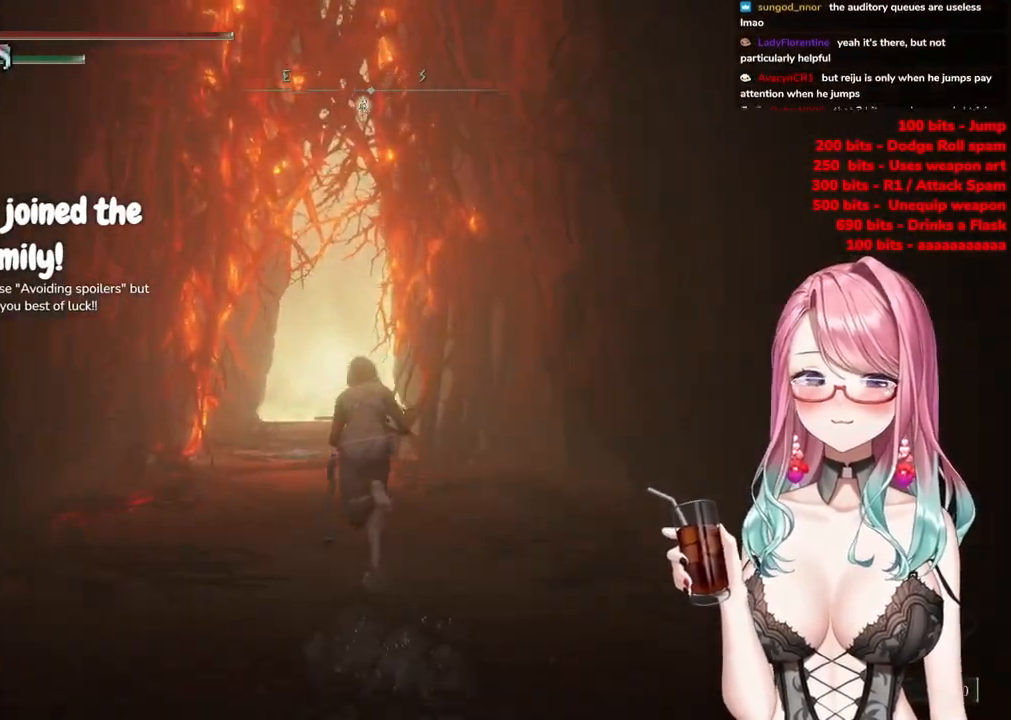
{"buttons": ["CIRCLE"], "left_stick": "up", "right_stick": "center", "events": []}
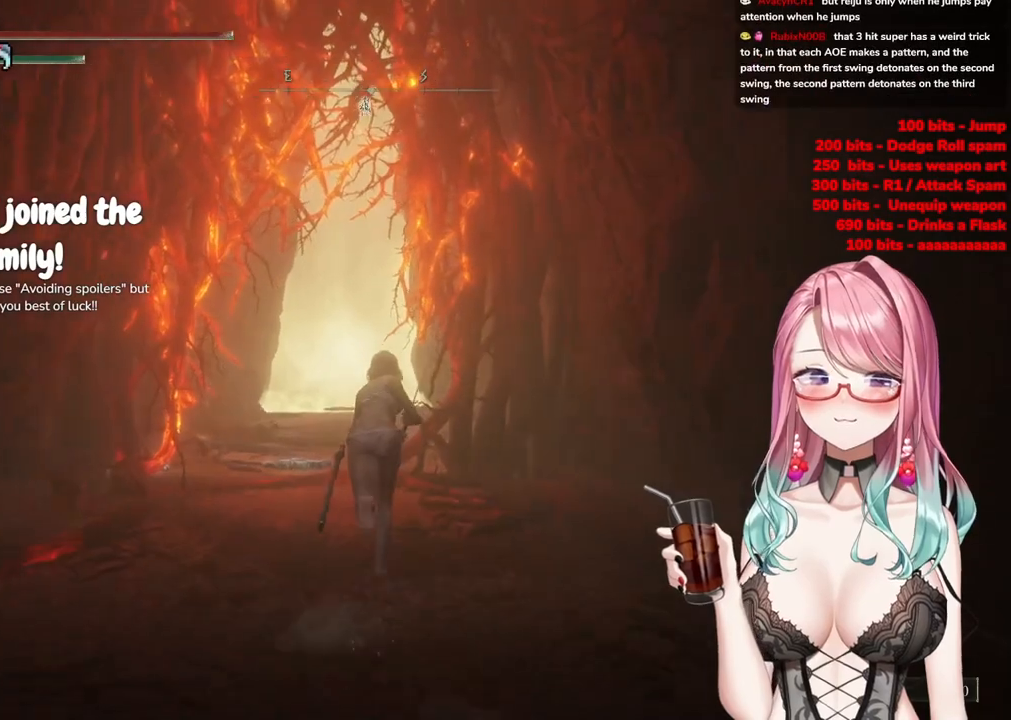
{"buttons": ["CIRCLE"], "left_stick": "up", "right_stick": "center", "events": [[167, "CROSS", "down"], [350, "CROSS", "up"]]}
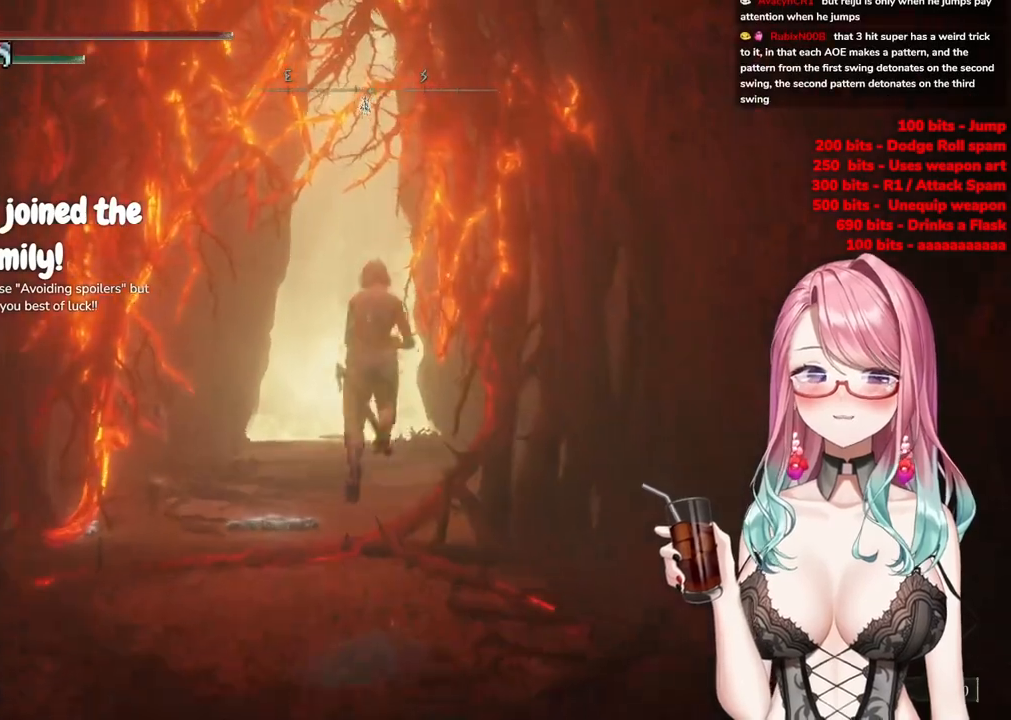
{"buttons": ["CIRCLE"], "left_stick": "up", "right_stick": "center", "events": []}
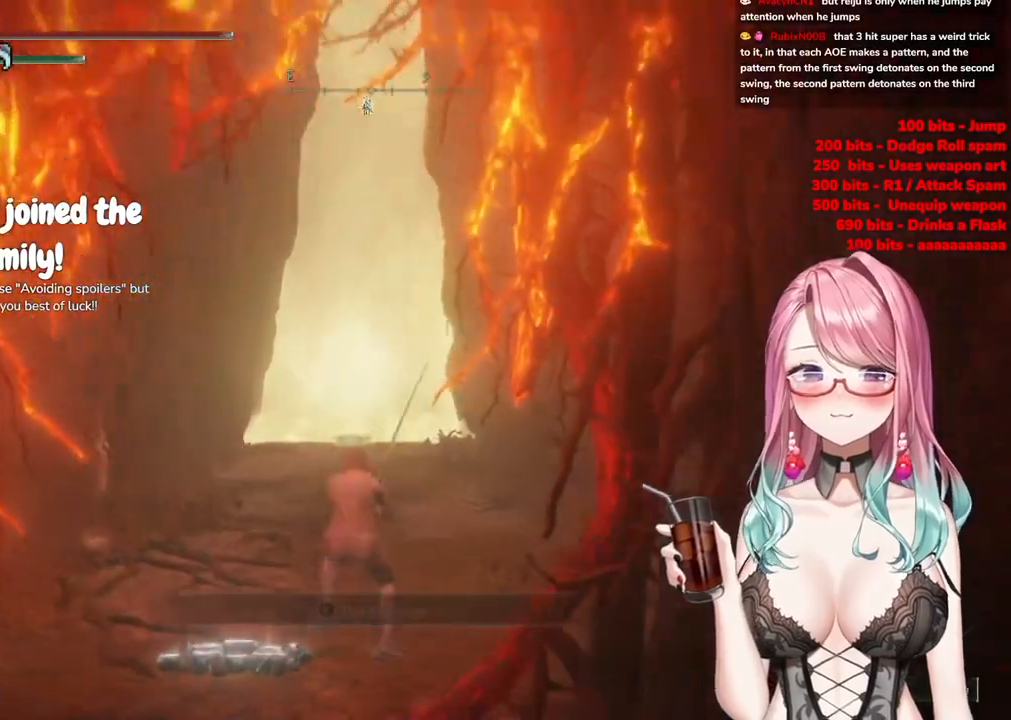
{"buttons": ["CIRCLE"], "left_stick": "up", "right_stick": "center", "events": []}
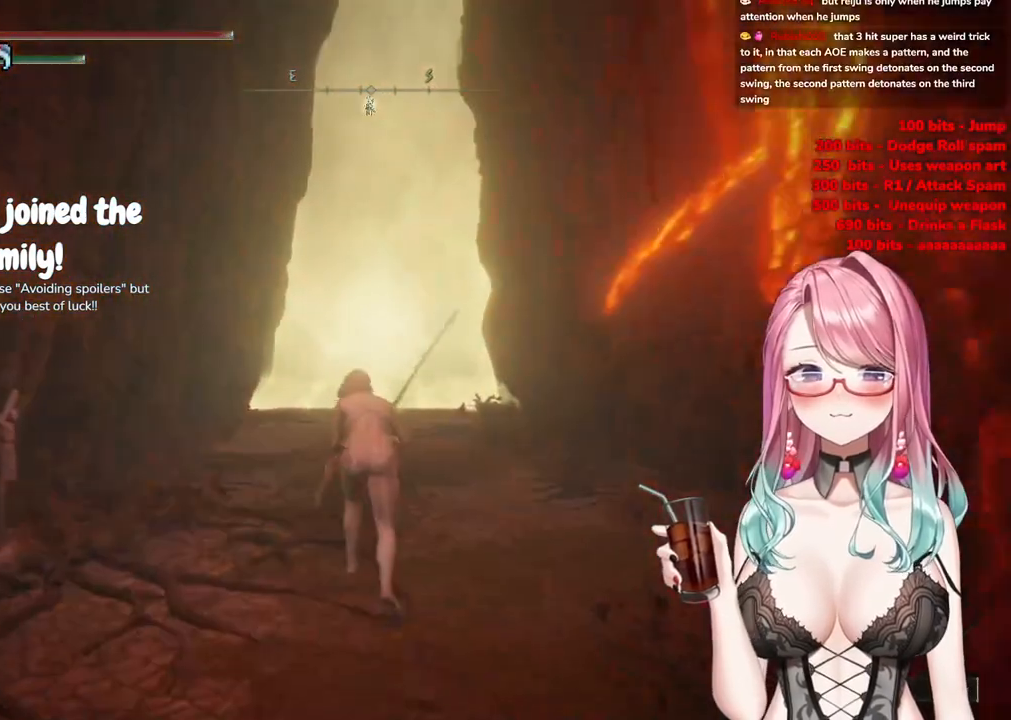
{"buttons": ["CIRCLE"], "left_stick": "up", "right_stick": "center", "events": []}
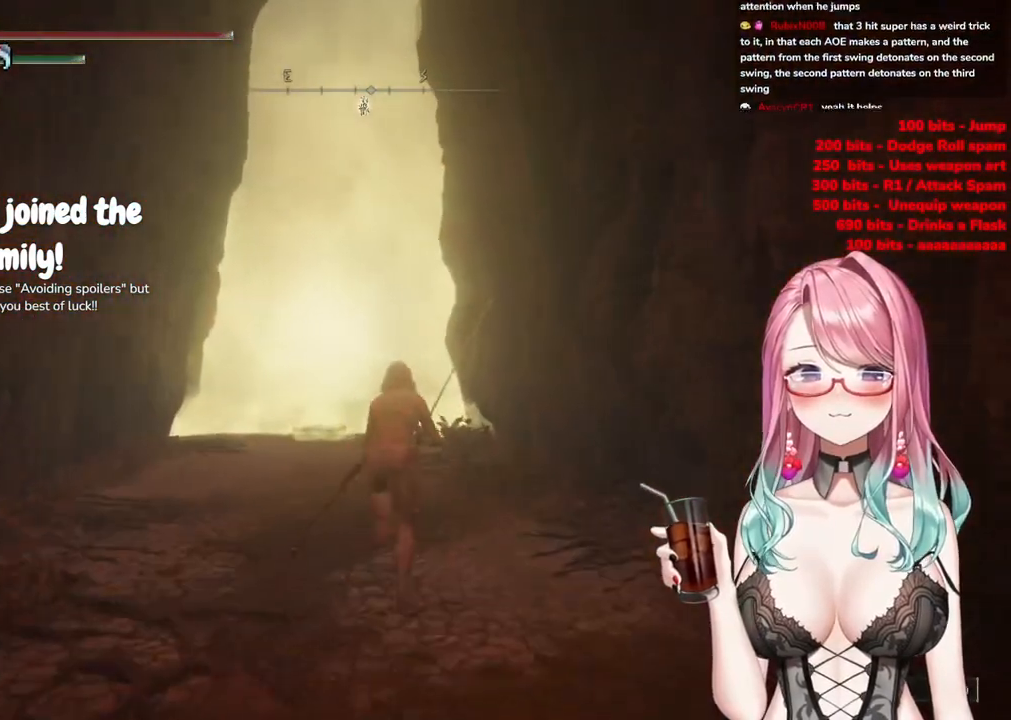
{"buttons": ["CIRCLE"], "left_stick": "up", "right_stick": "center", "events": []}
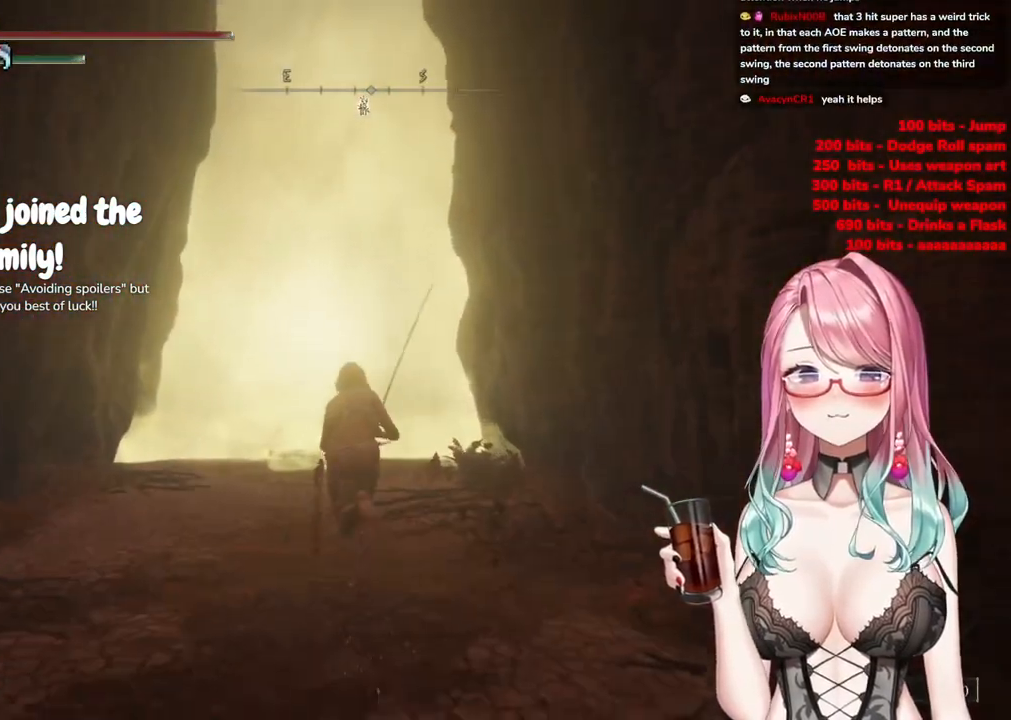
{"buttons": ["CIRCLE"], "left_stick": "up", "right_stick": "center", "events": []}
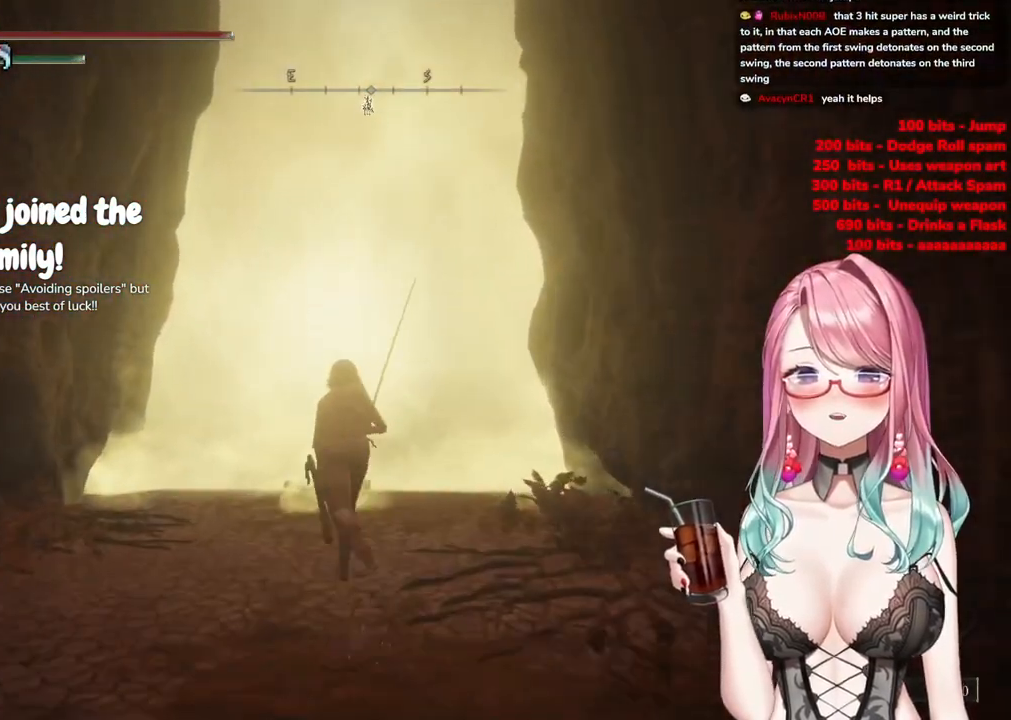
{"buttons": ["CIRCLE"], "left_stick": "up", "right_stick": "center", "events": []}
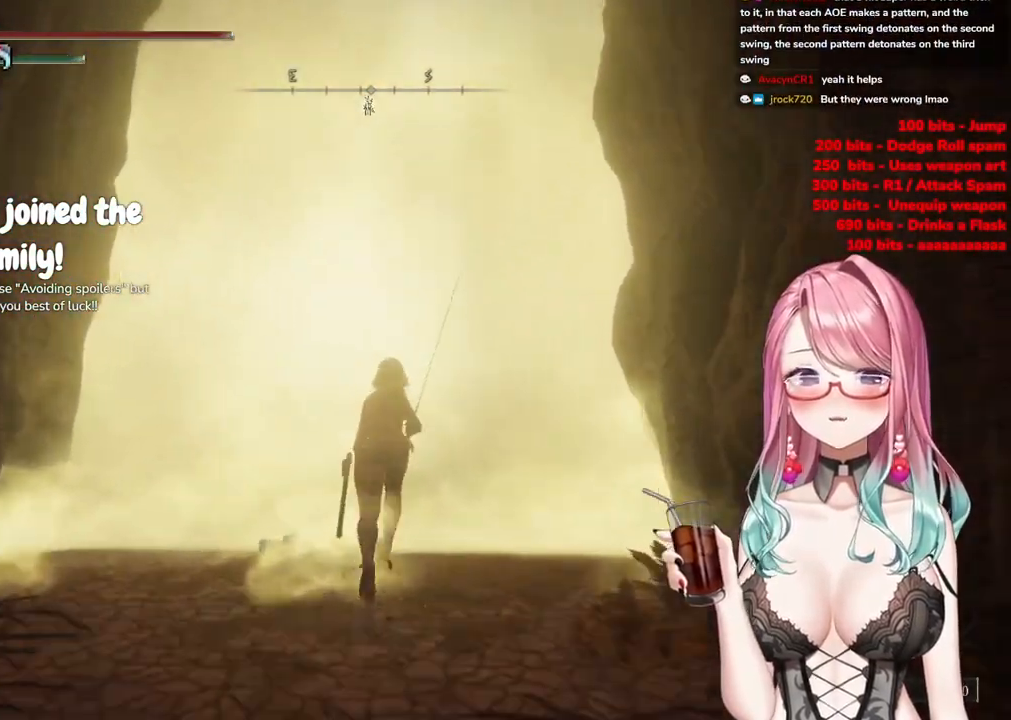
{"buttons": ["TRIANGLE"], "left_stick": "up", "right_stick": "center", "events": [[317, "CIRCLE", "up"], [483, "TRIANGLE", "down"]]}
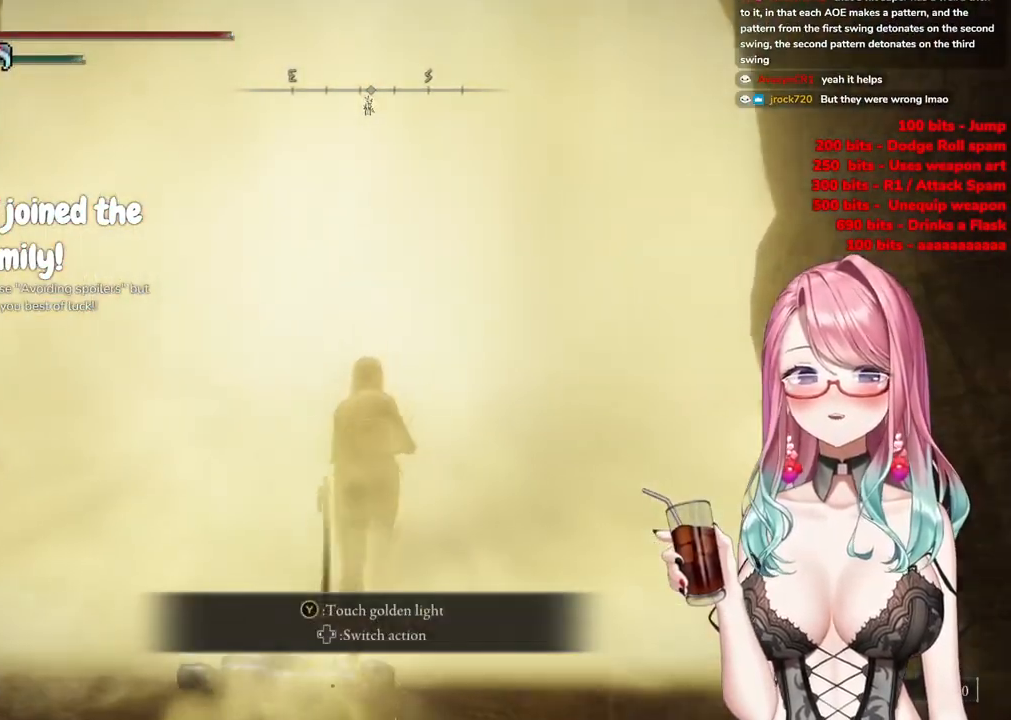
{"buttons": [], "left_stick": "center", "right_stick": "center", "events": [[100, "TRIANGLE", "up"], [167, "TRIANGLE", "down"], [250, "TRIANGLE", "up"], [317, "TRIANGLE", "down"], [417, "left_stick", "center"], [467, "TRIANGLE", "up"]]}
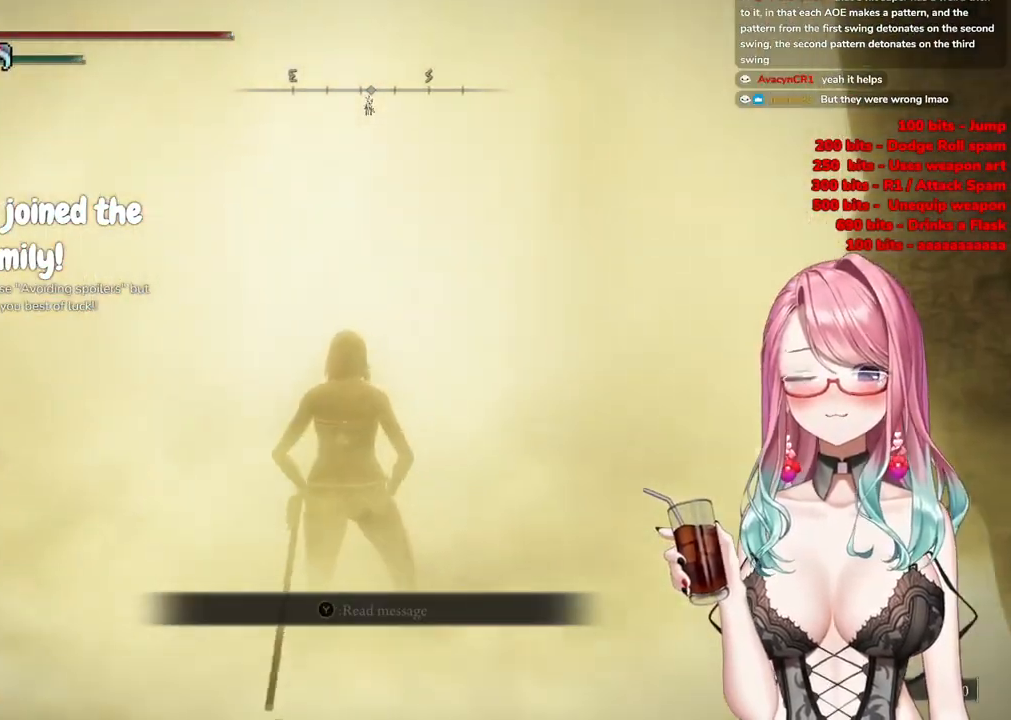
{"buttons": [], "left_stick": "up-right", "right_stick": "center", "events": [[333, "left_stick", "up-right"]]}
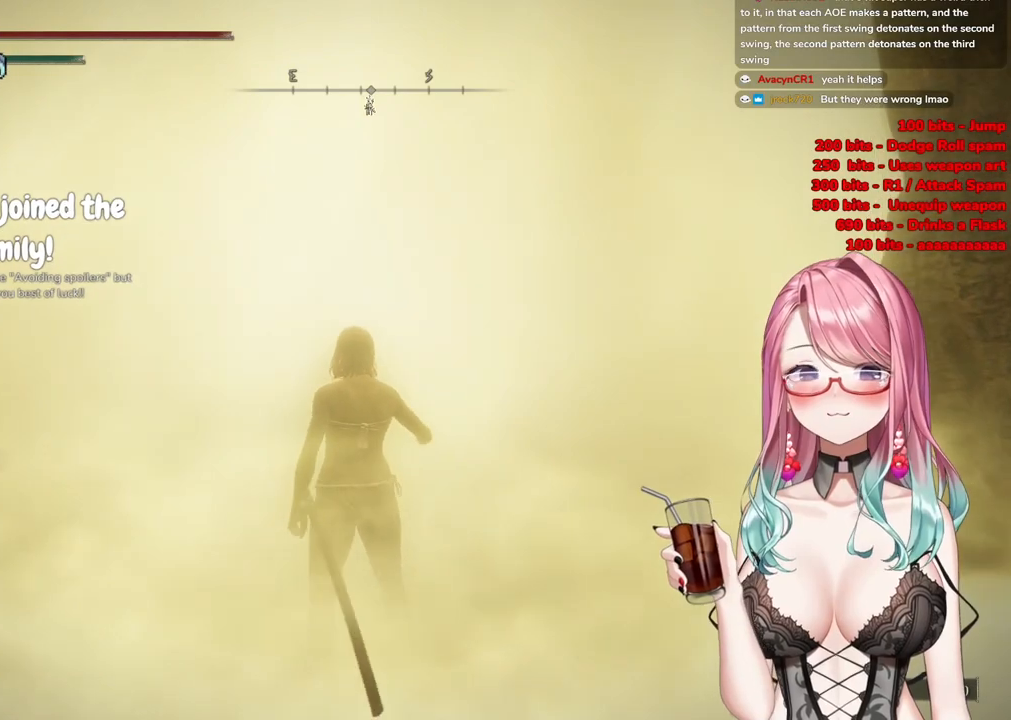
{"buttons": [], "left_stick": "up-right", "right_stick": "center", "events": []}
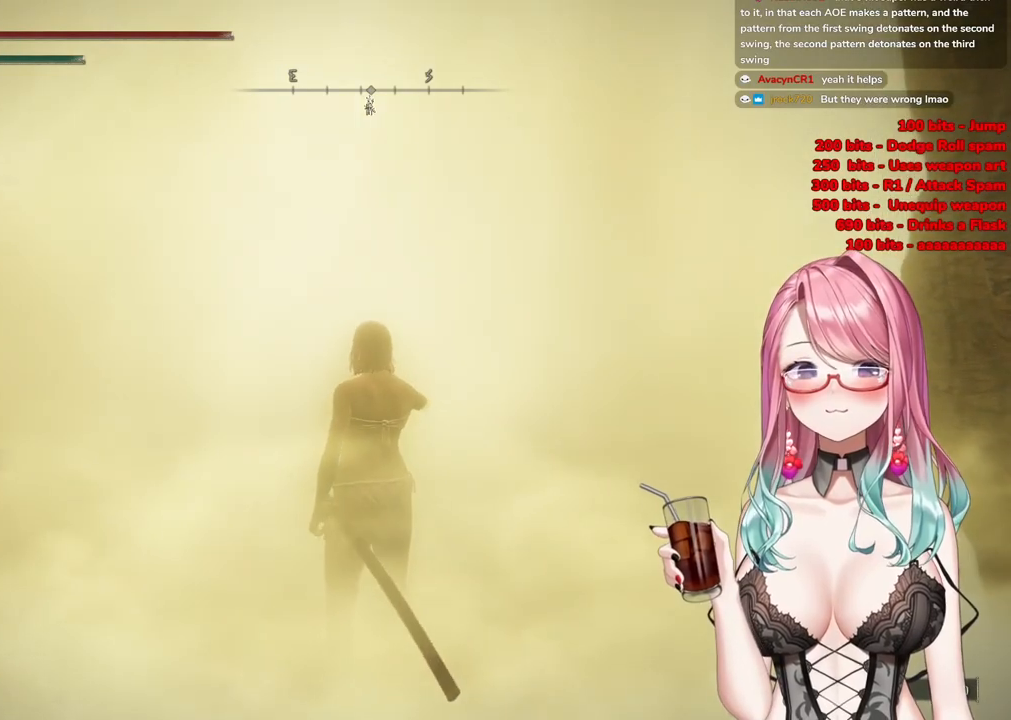
{"buttons": [], "left_stick": "up-right", "right_stick": "center", "events": []}
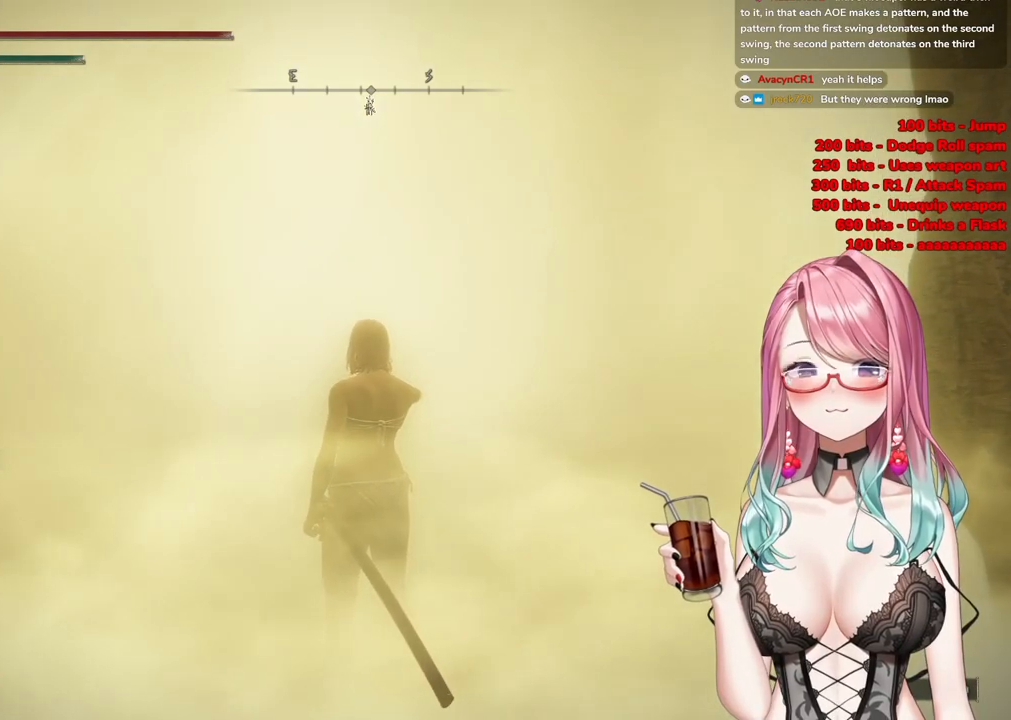
{"buttons": [], "left_stick": "up-right", "right_stick": "center", "events": []}
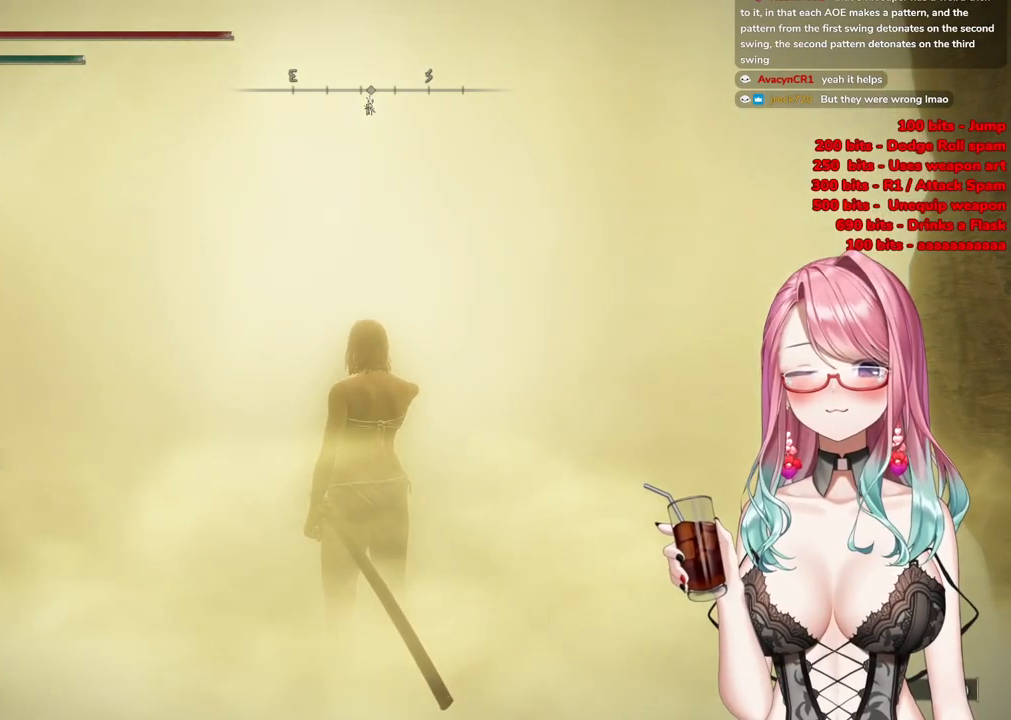
{"buttons": [], "left_stick": "up-right", "right_stick": "center", "events": []}
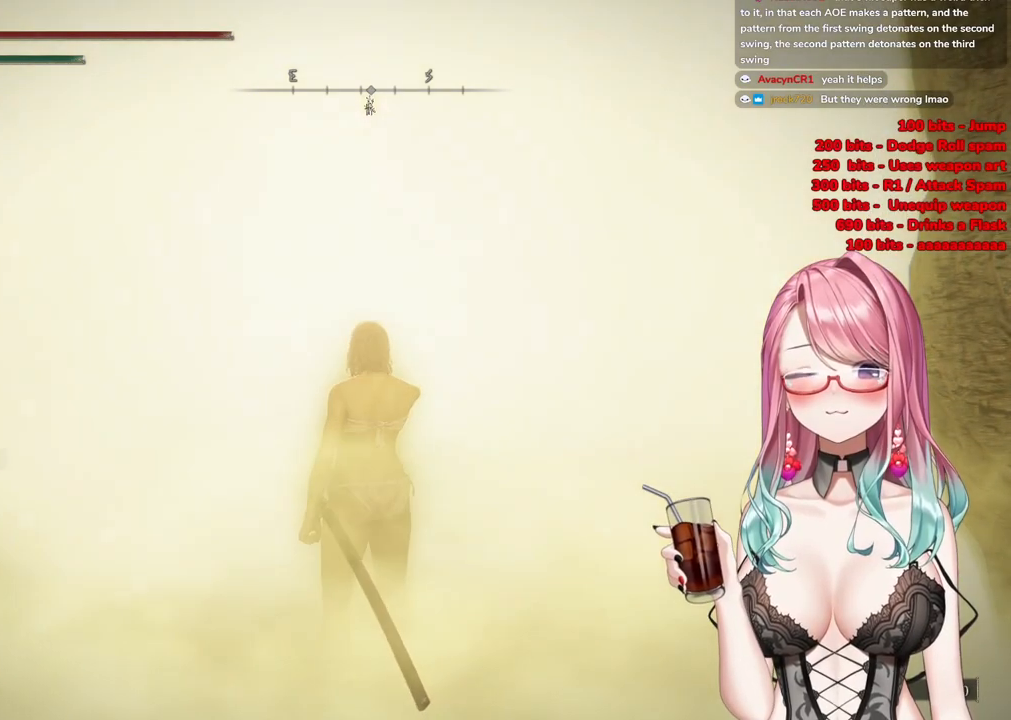
{"buttons": [], "left_stick": "up-right", "right_stick": "center", "events": []}
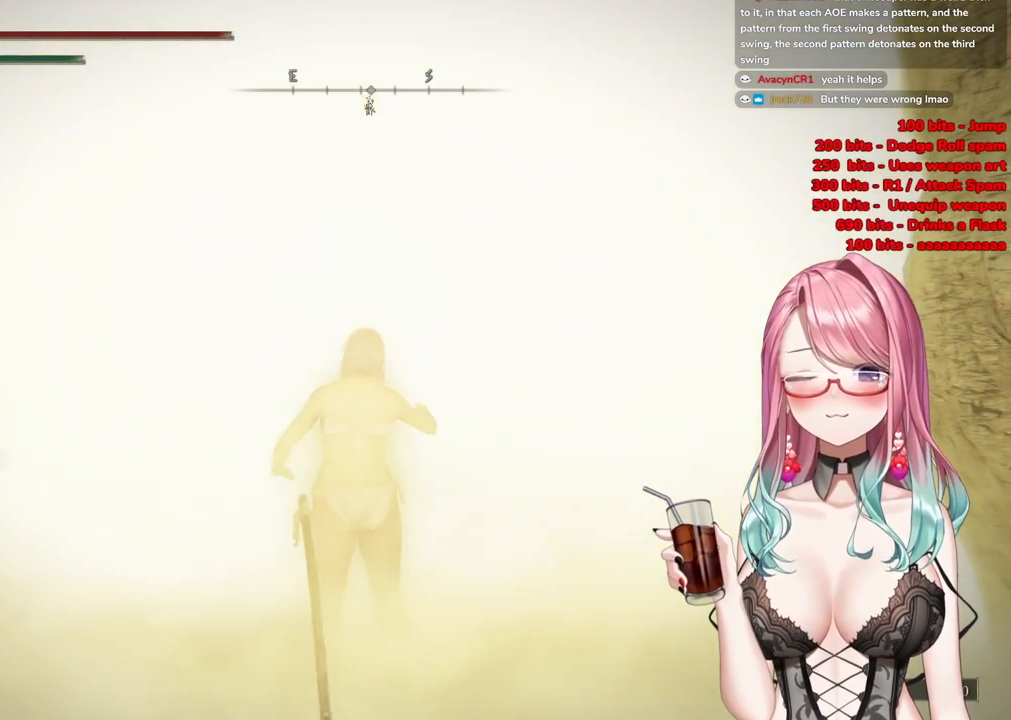
{"buttons": [], "left_stick": "up-right", "right_stick": "center", "events": []}
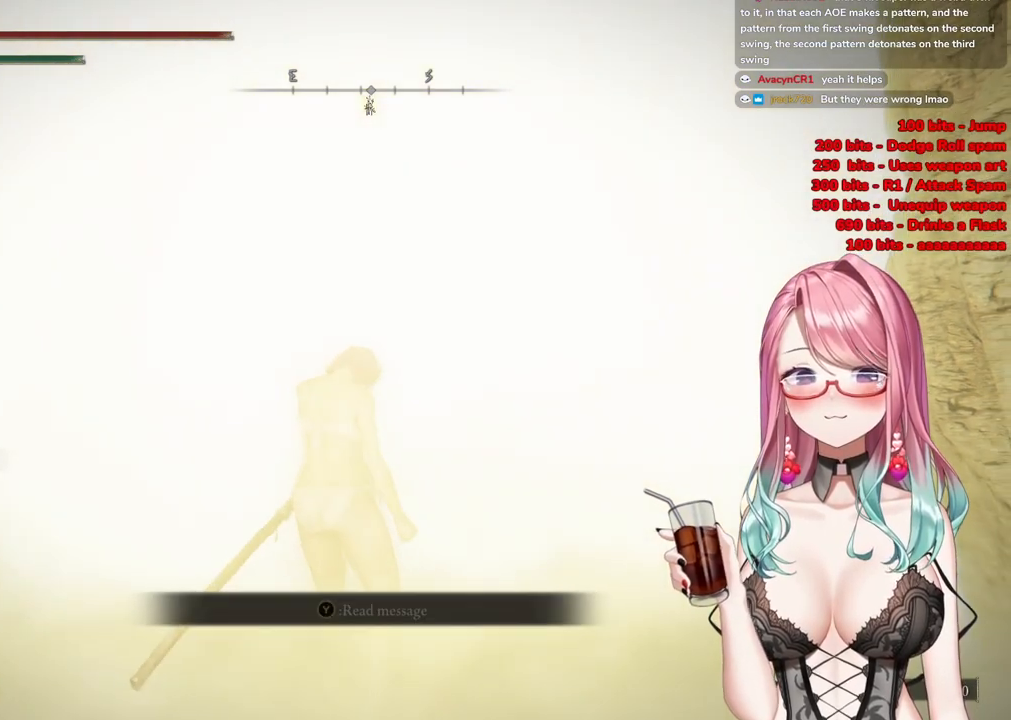
{"buttons": [], "left_stick": "up-right", "right_stick": "center", "events": []}
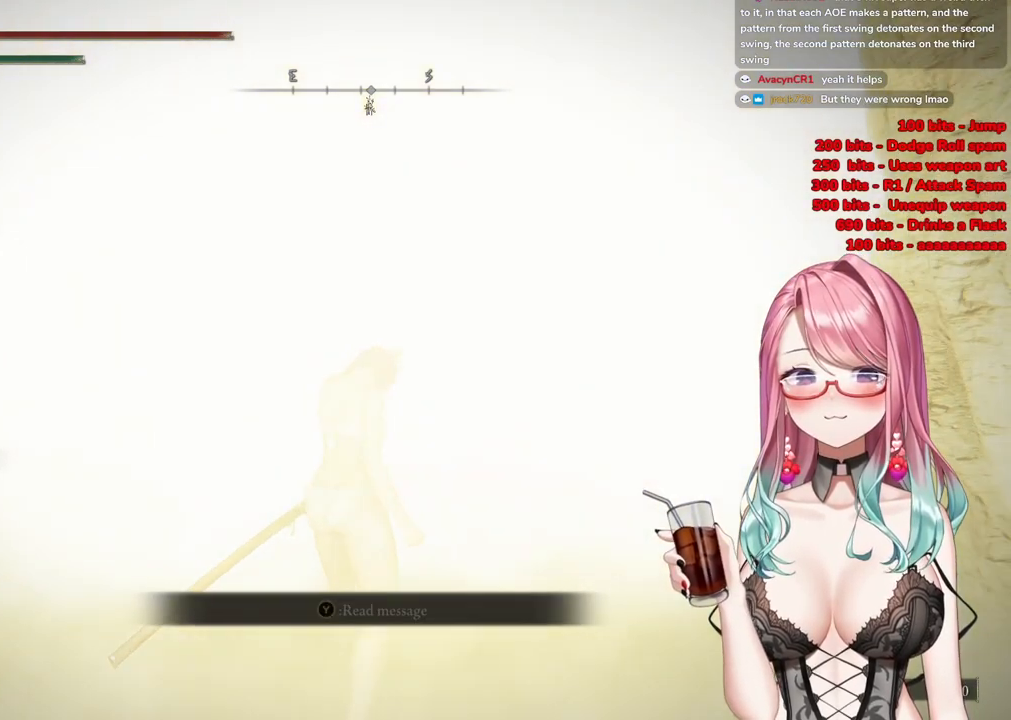
{"buttons": [], "left_stick": "up-right", "right_stick": "center", "events": []}
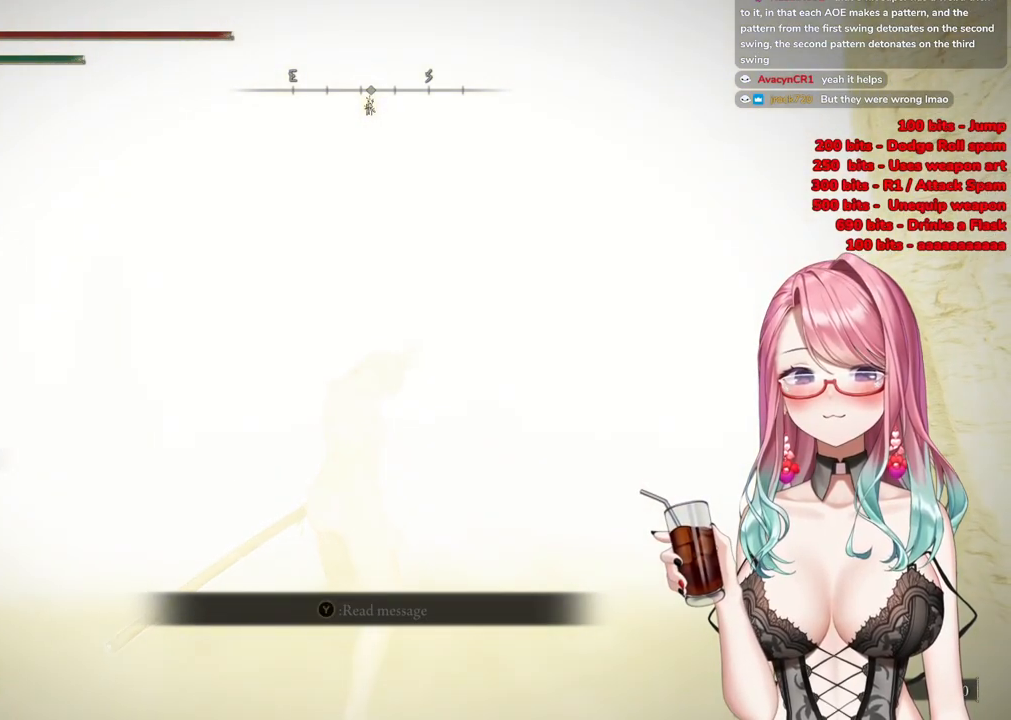
{"buttons": [], "left_stick": "up-right", "right_stick": "center", "events": []}
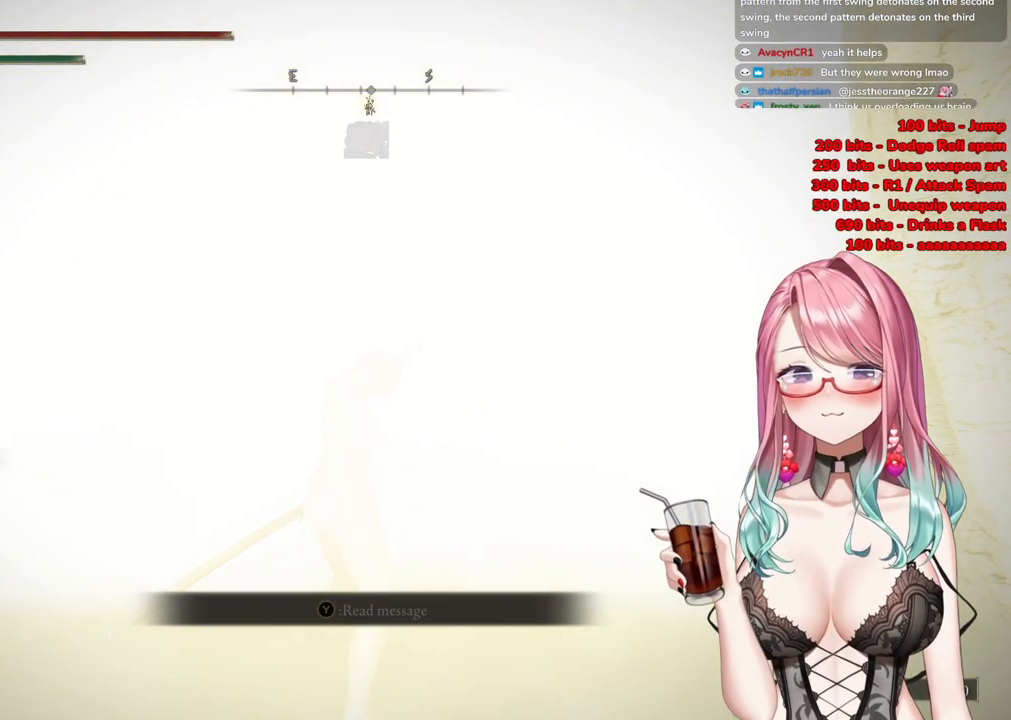
{"buttons": [], "left_stick": "up-right", "right_stick": "center", "events": []}
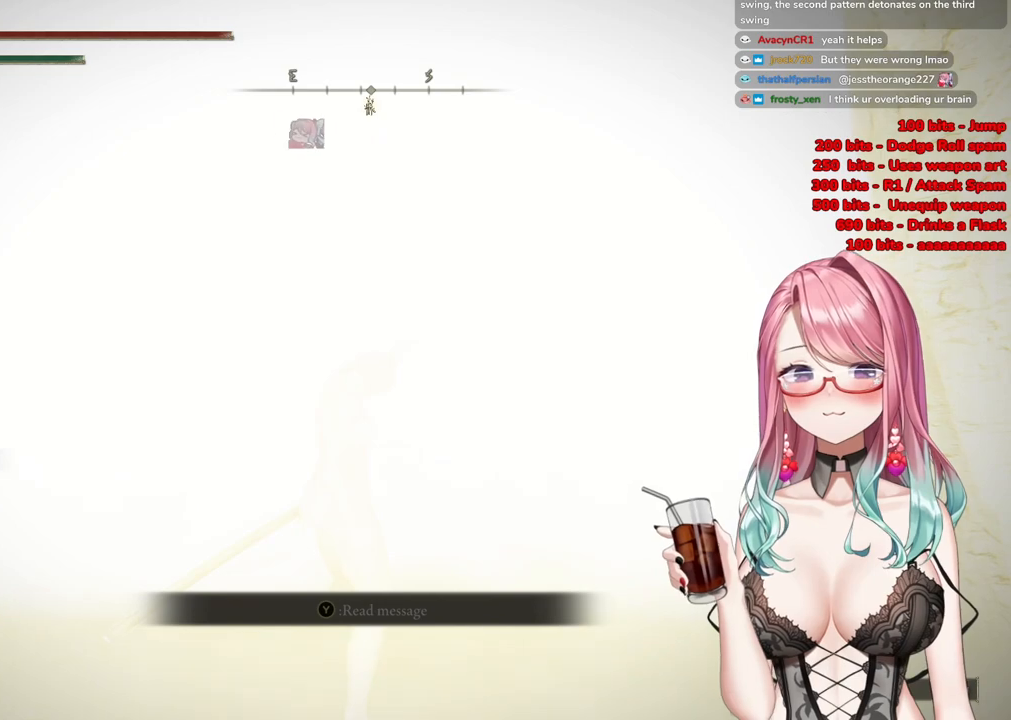
{"buttons": [], "left_stick": "up-right", "right_stick": "center", "events": [[117, "left_stick", "up"], [384, "left_stick", "up-right"]]}
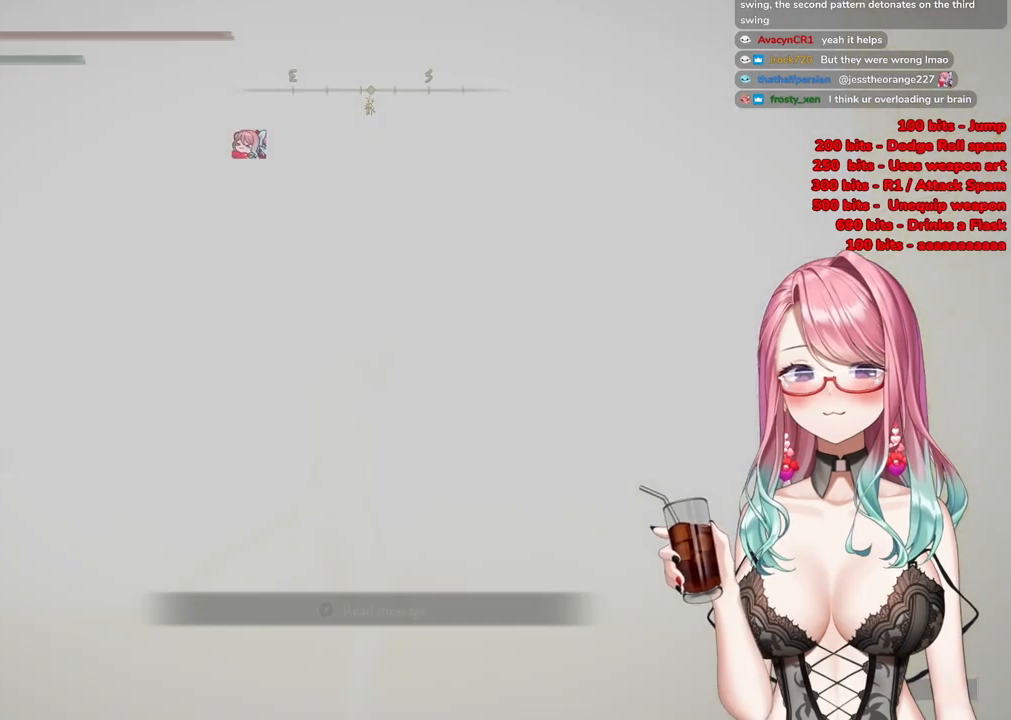
{"buttons": [], "left_stick": "up-right", "right_stick": "center", "events": [[333, "START", "down"], [500, "START", "up"]]}
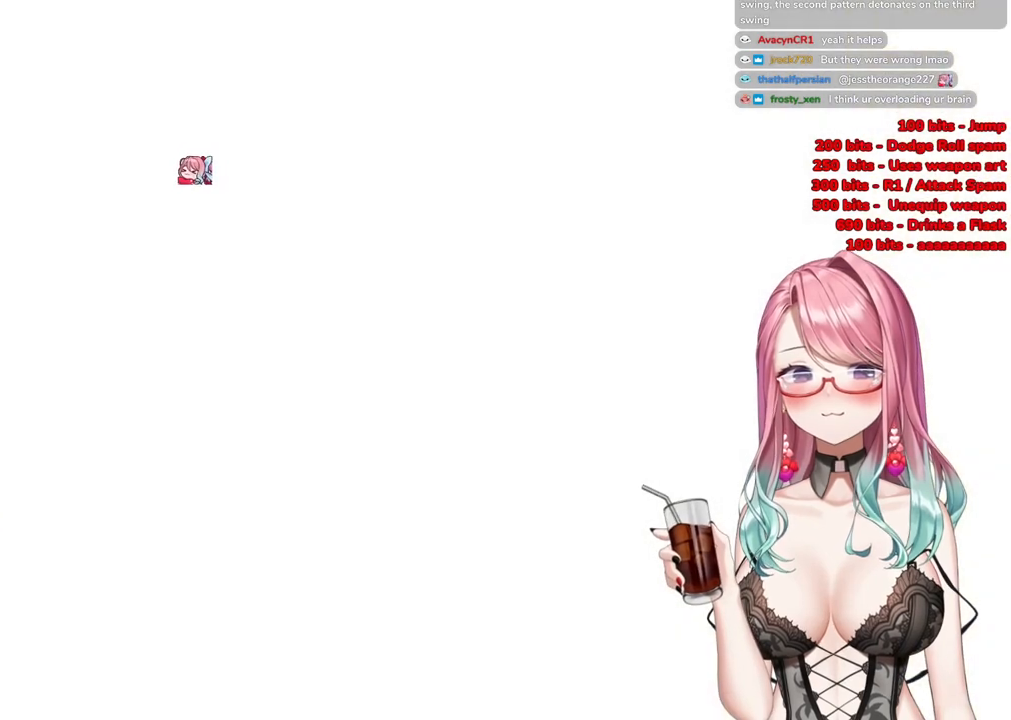
{"buttons": ["START"], "left_stick": "up-right", "right_stick": "center", "events": [[184, "START", "down"]]}
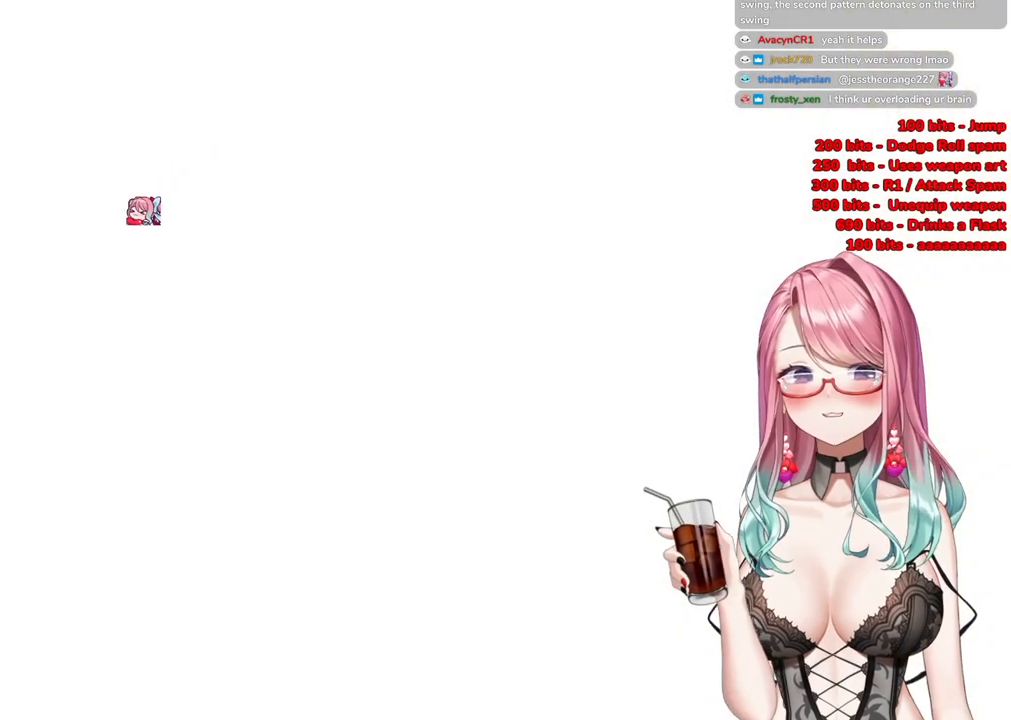
{"buttons": [], "left_stick": "up-right", "right_stick": "center", "events": [[100, "START", "up"], [283, "START", "down"], [467, "START", "up"]]}